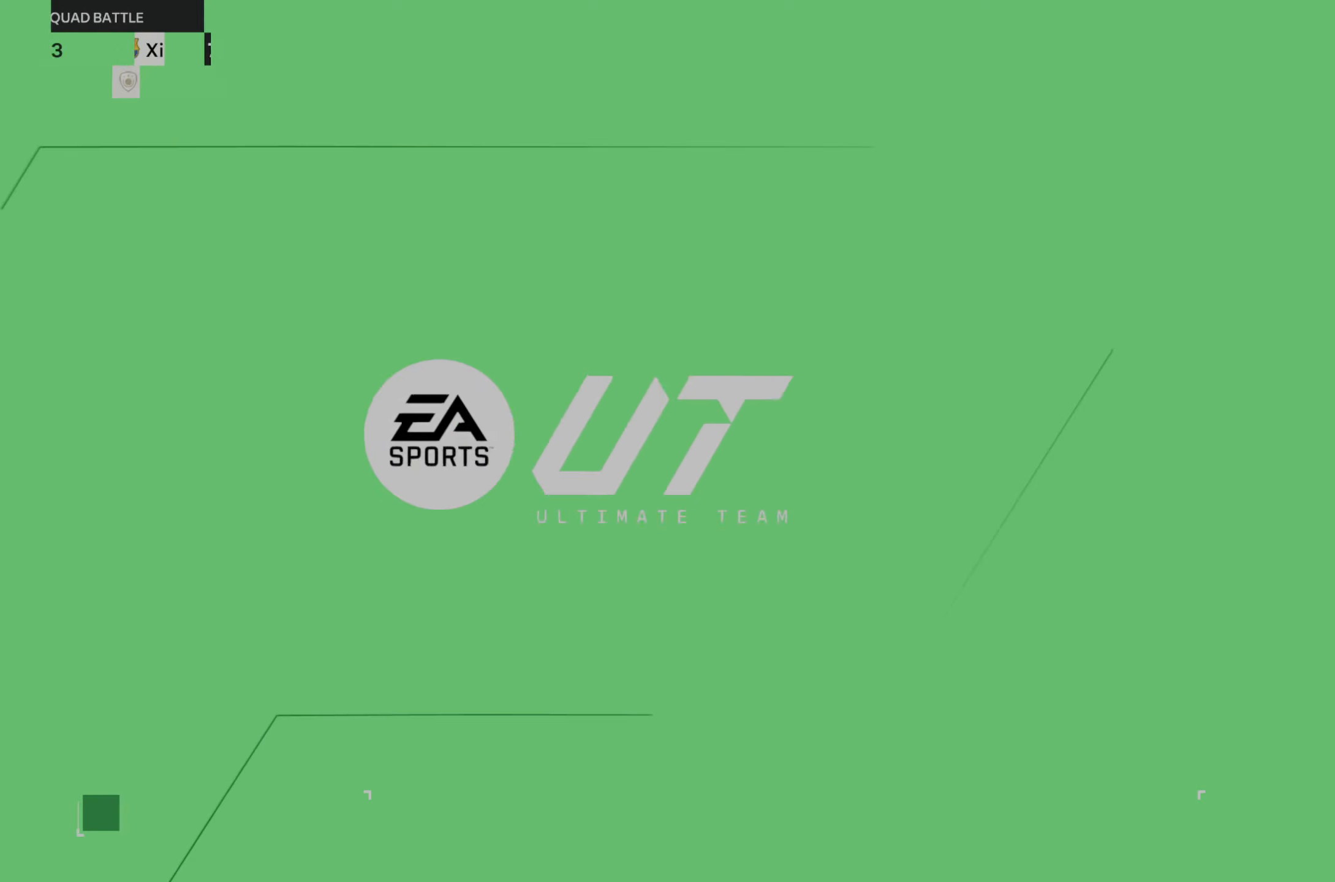
Gameplay with a controller (Xbox layout); each line is a JSON object with the inputs held at the frame after it (dt_ms = milliseconds from this image to that frame). "events" lists button and stick changes between this image and that frame as [ms after this image, input, new state], when the widget could be followed in between. Not read: L3 R3.
{"dt_ms": 500, "buttons": [], "left_stick": "center", "right_stick": "center", "events": []}
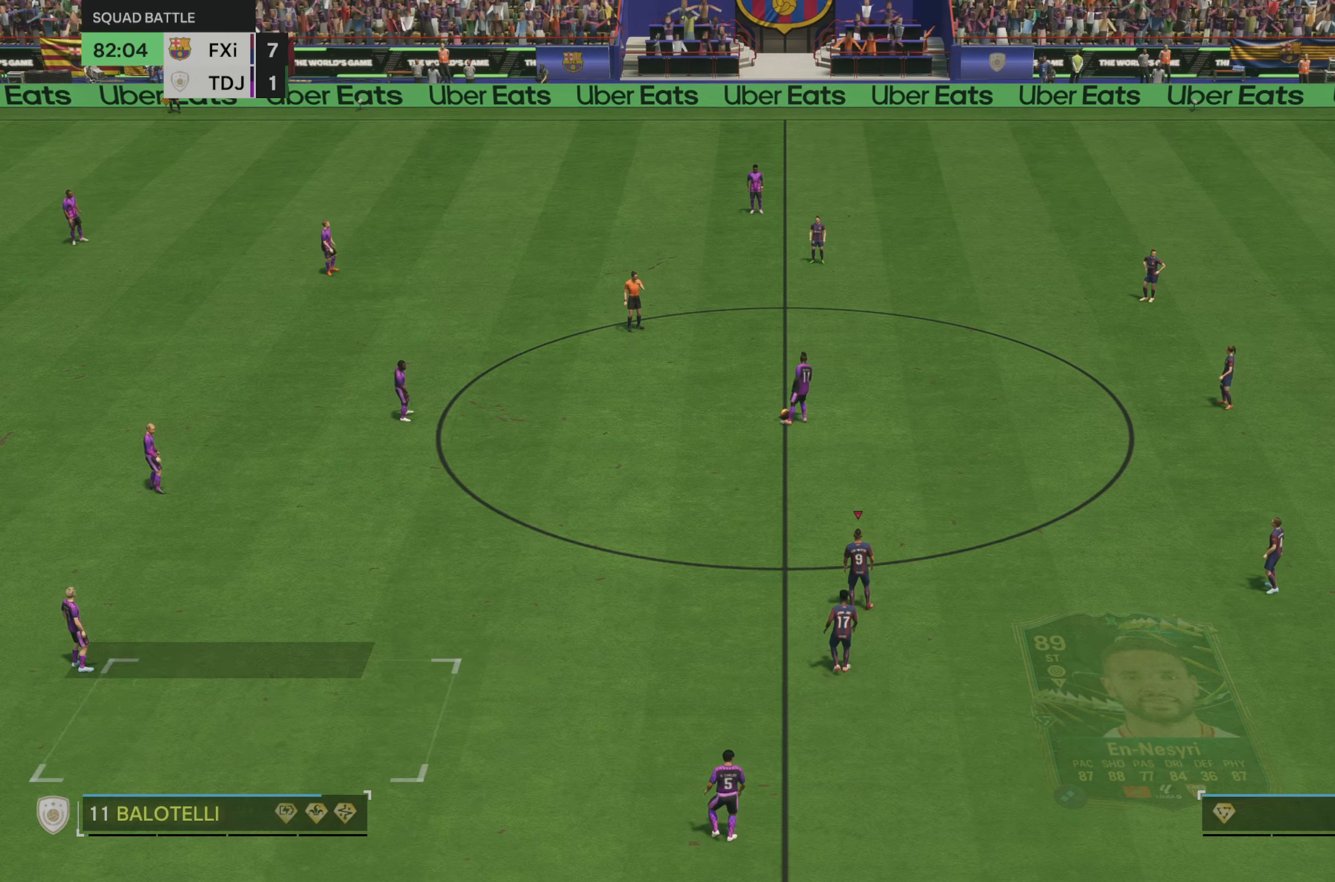
{"dt_ms": 500, "buttons": [], "left_stick": "center", "right_stick": "center", "events": []}
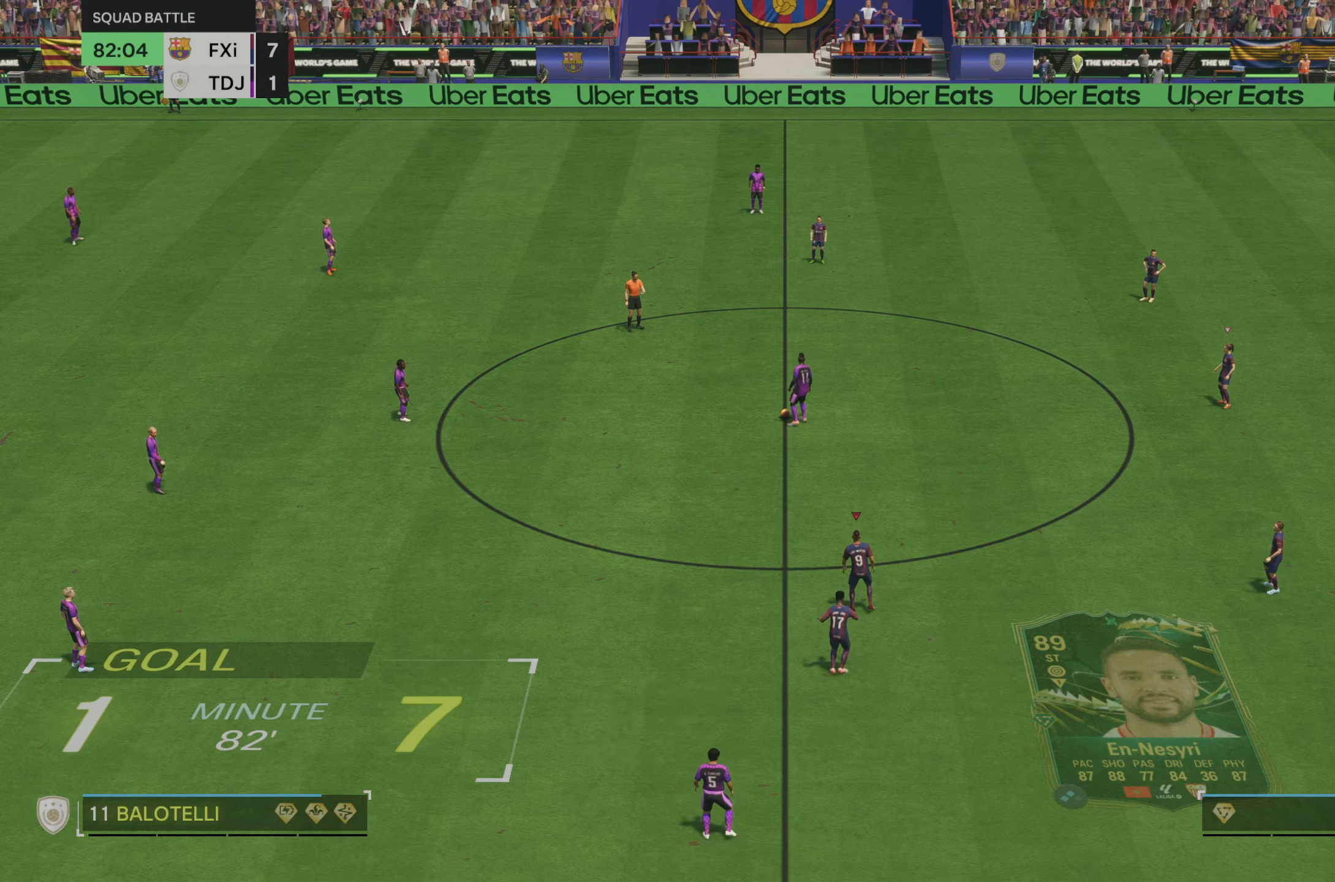
{"dt_ms": 500, "buttons": [], "left_stick": "center", "right_stick": "center", "events": []}
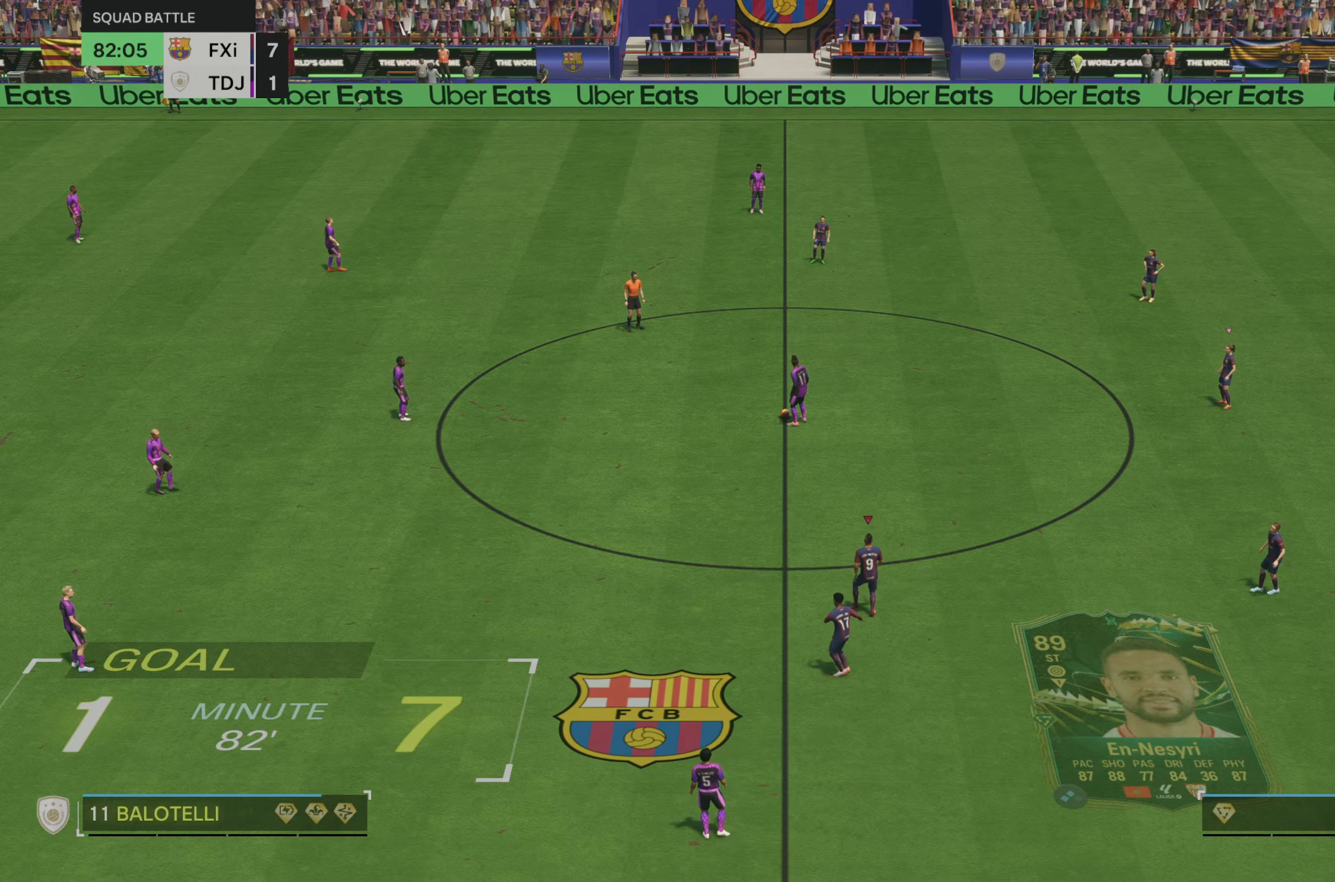
{"dt_ms": 500, "buttons": [], "left_stick": "down", "right_stick": "center", "events": [[100, "right_stick", "down-left"], [184, "left_stick", "down"], [250, "right_stick", "center"]]}
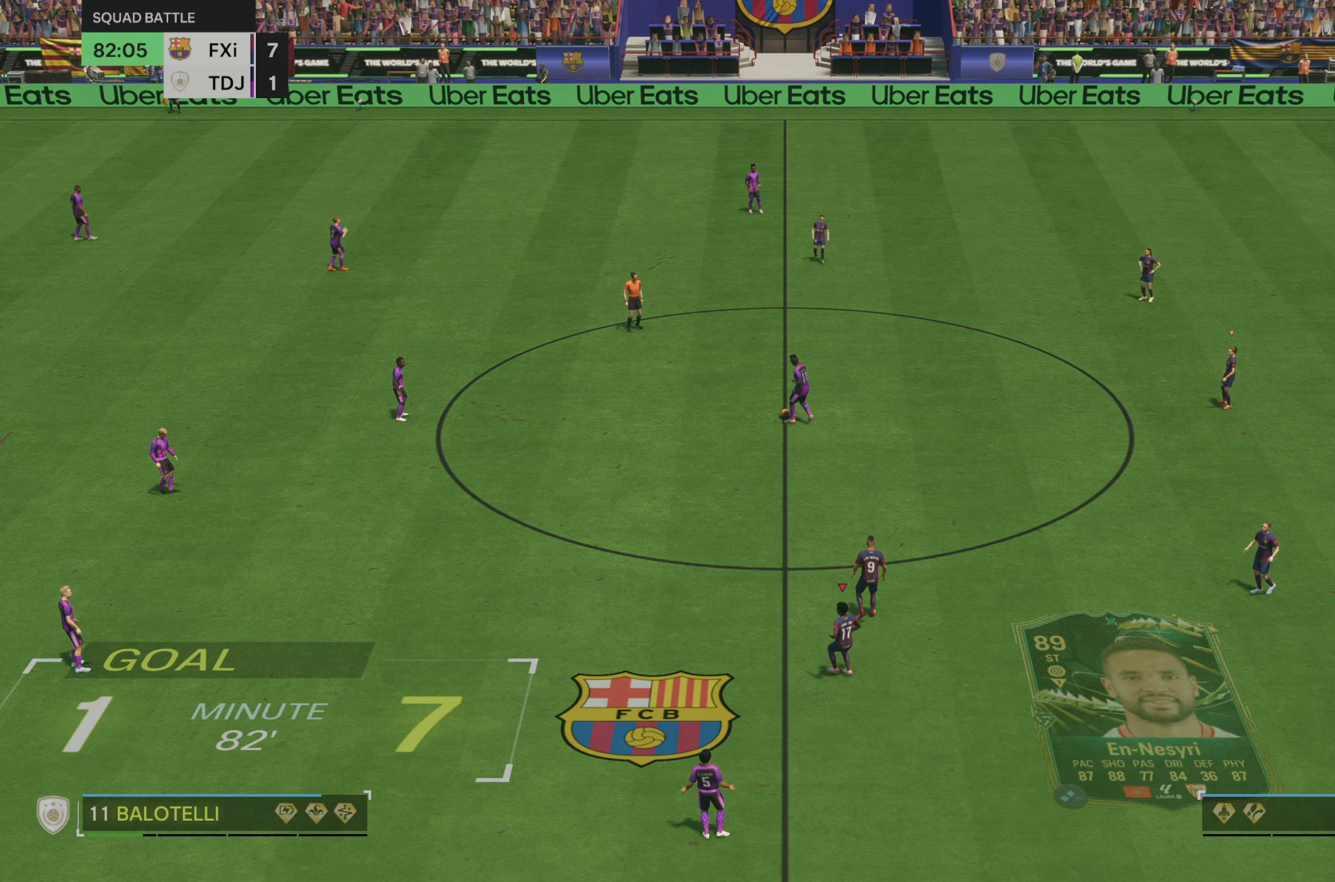
{"dt_ms": 500, "buttons": [], "left_stick": "down-left", "right_stick": "center", "events": [[50, "left_stick", "down-left"]]}
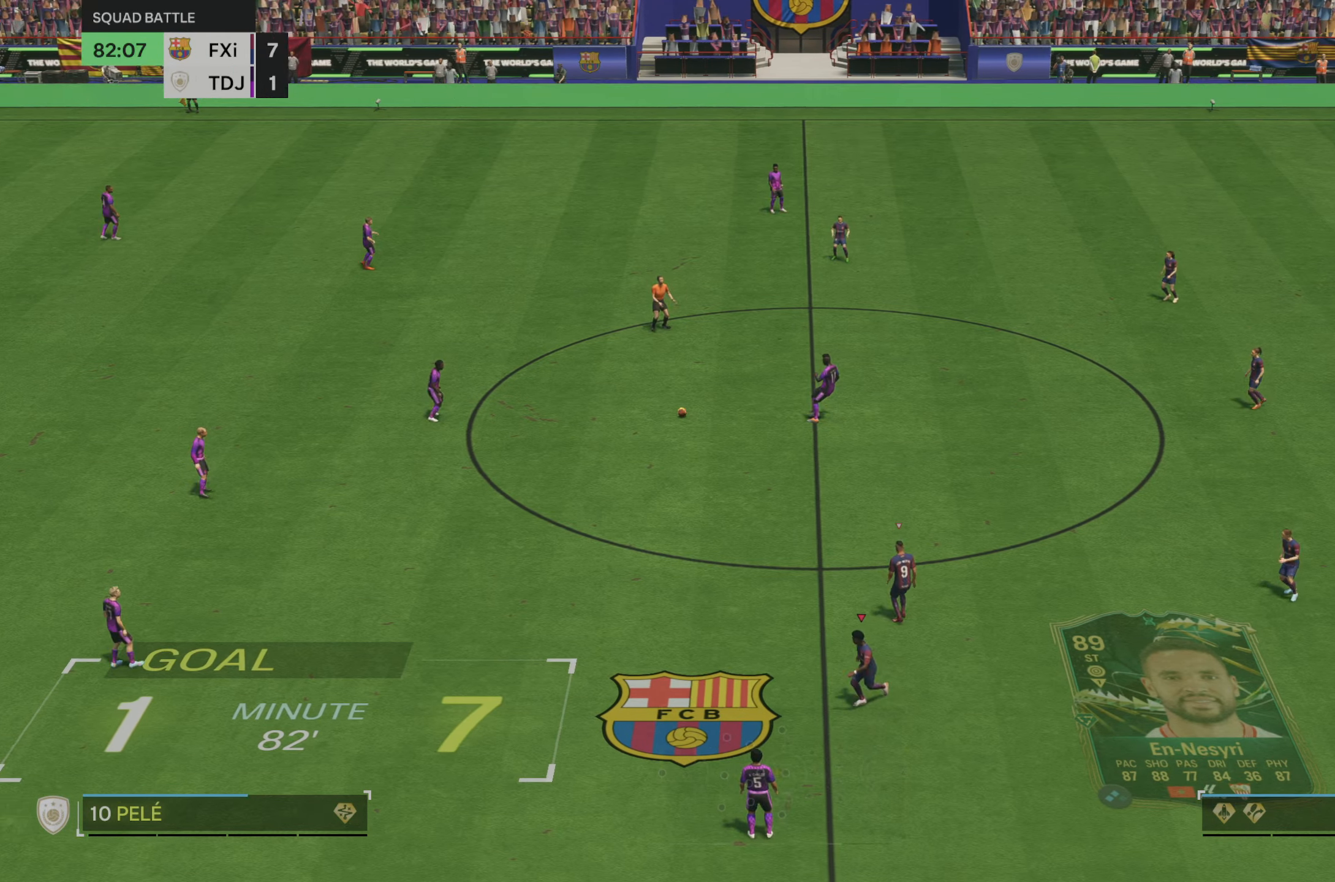
{"dt_ms": 500, "buttons": [], "left_stick": "left", "right_stick": "center", "events": [[217, "left_stick", "left"]]}
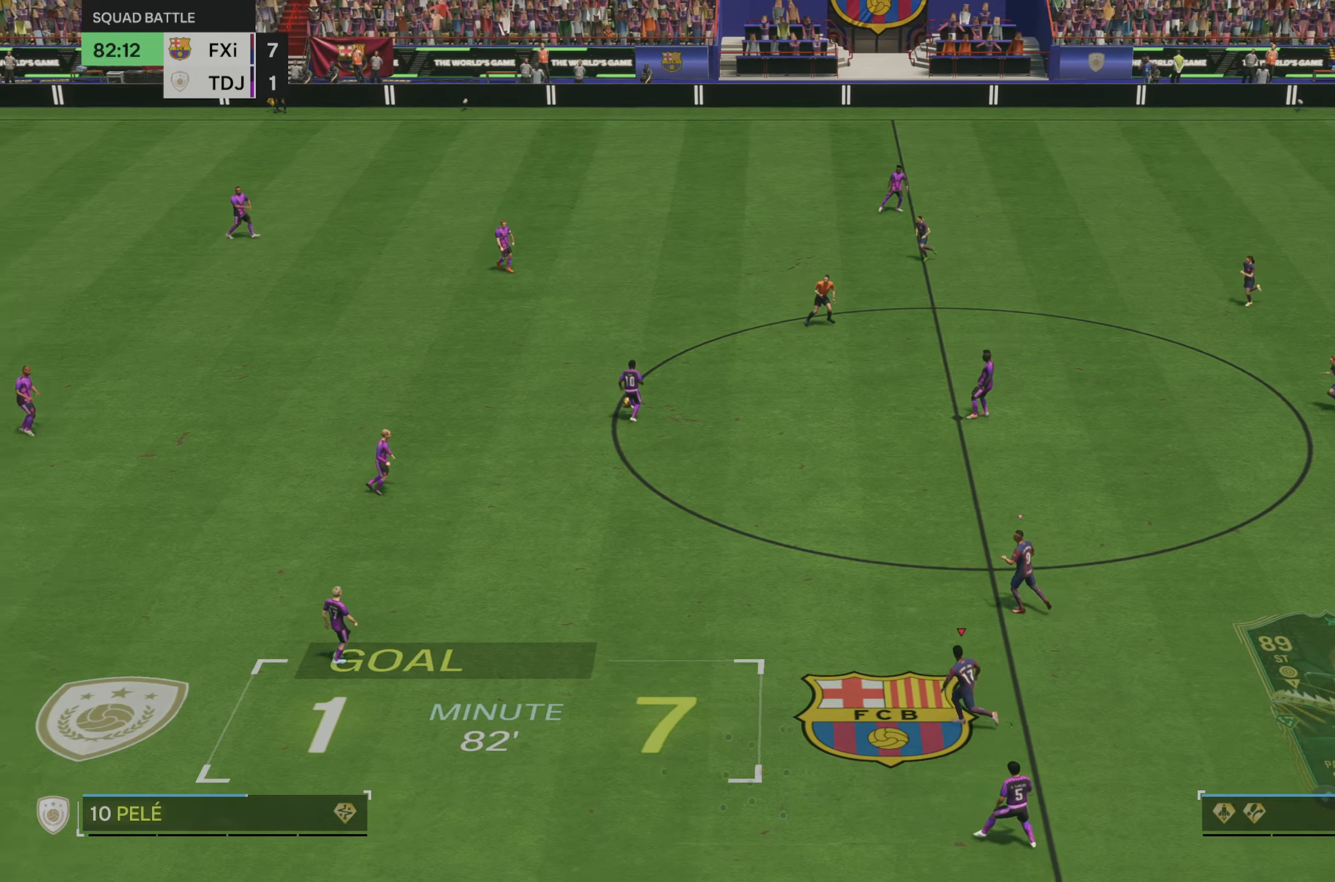
{"dt_ms": 500, "buttons": [], "left_stick": "up-left", "right_stick": "center", "events": [[283, "left_stick", "up-left"]]}
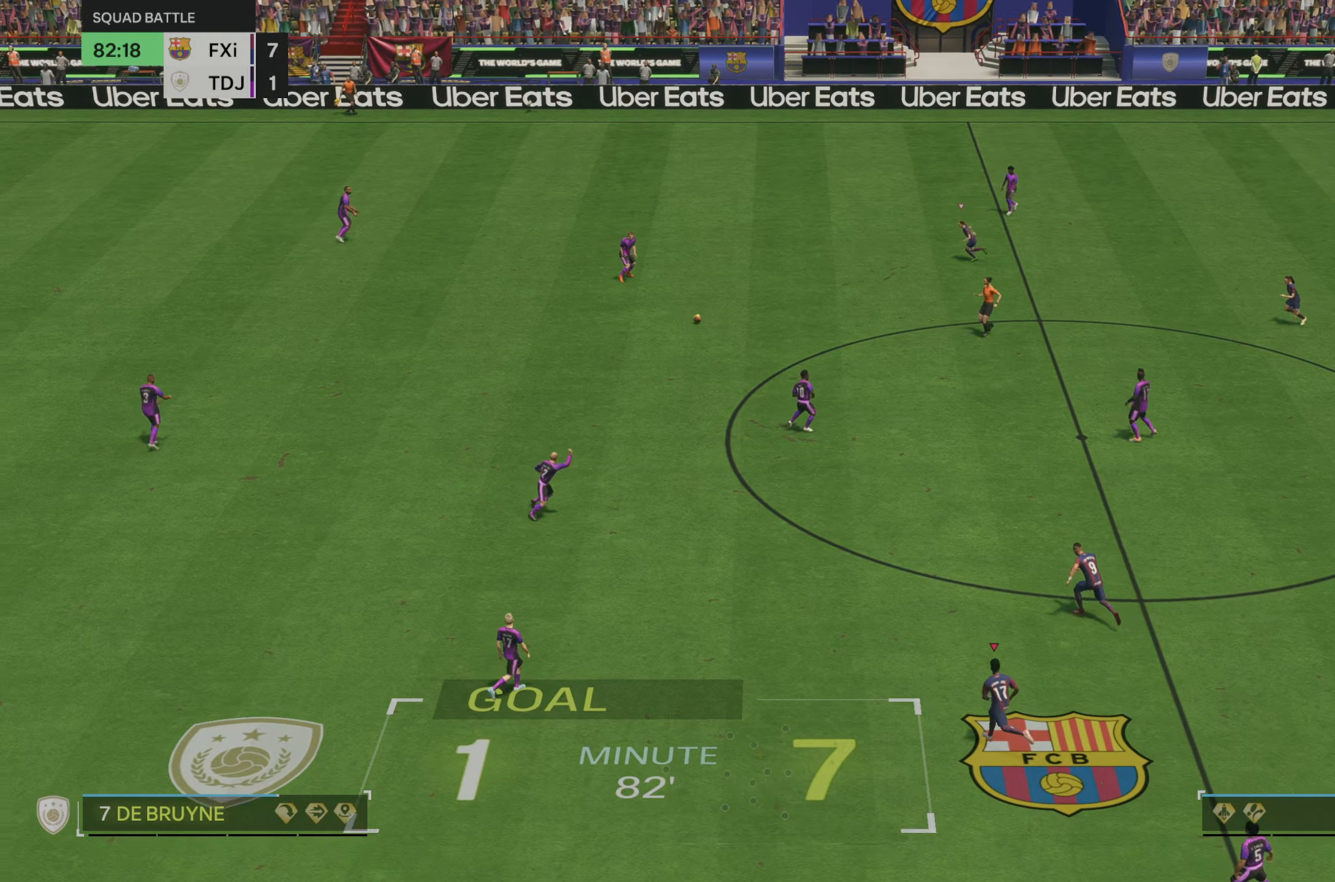
{"dt_ms": 500, "buttons": [], "left_stick": "up", "right_stick": "center", "events": [[250, "left_stick", "up"]]}
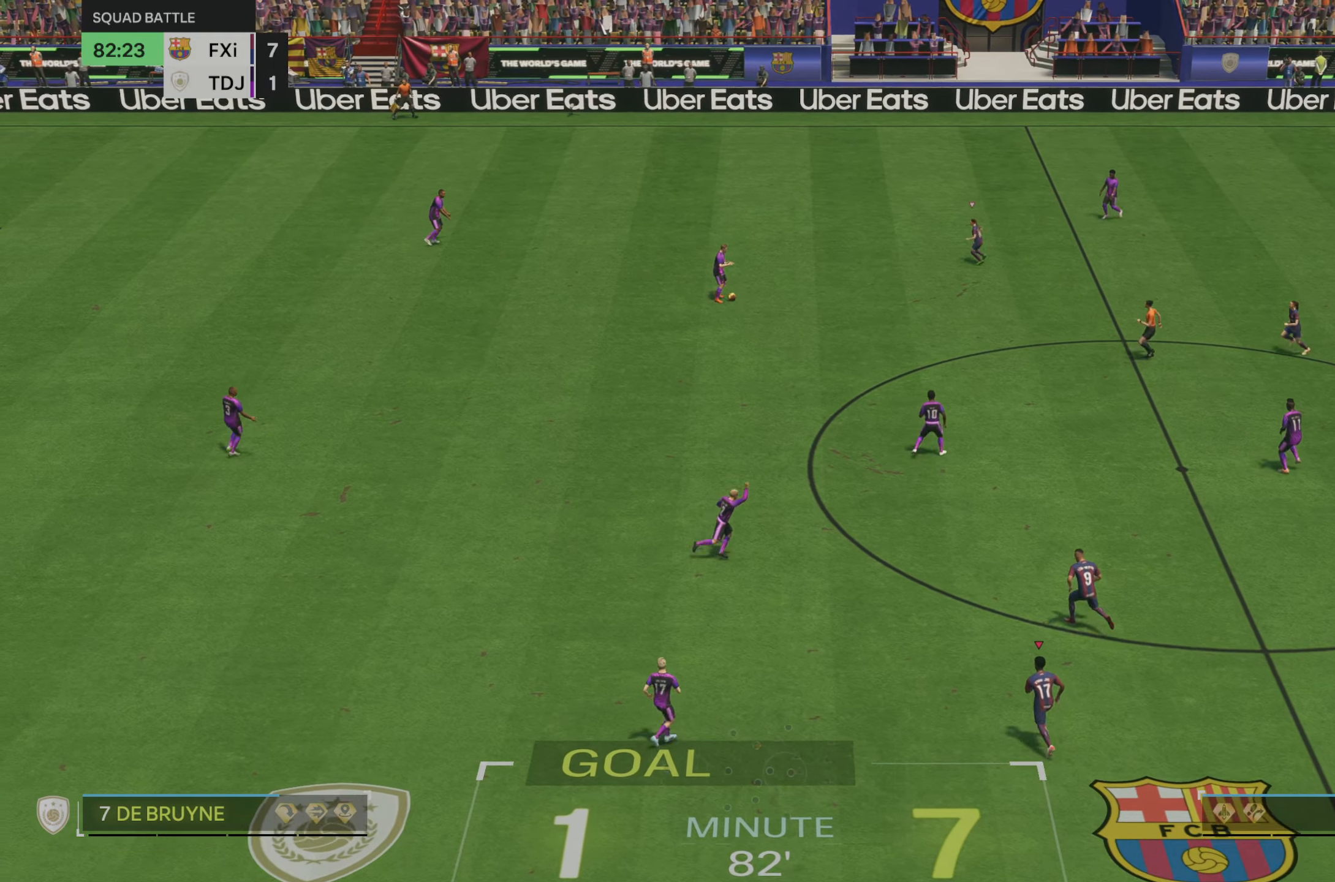
{"dt_ms": 500, "buttons": [], "left_stick": "up-right", "right_stick": "center", "events": [[216, "left_stick", "up-right"]]}
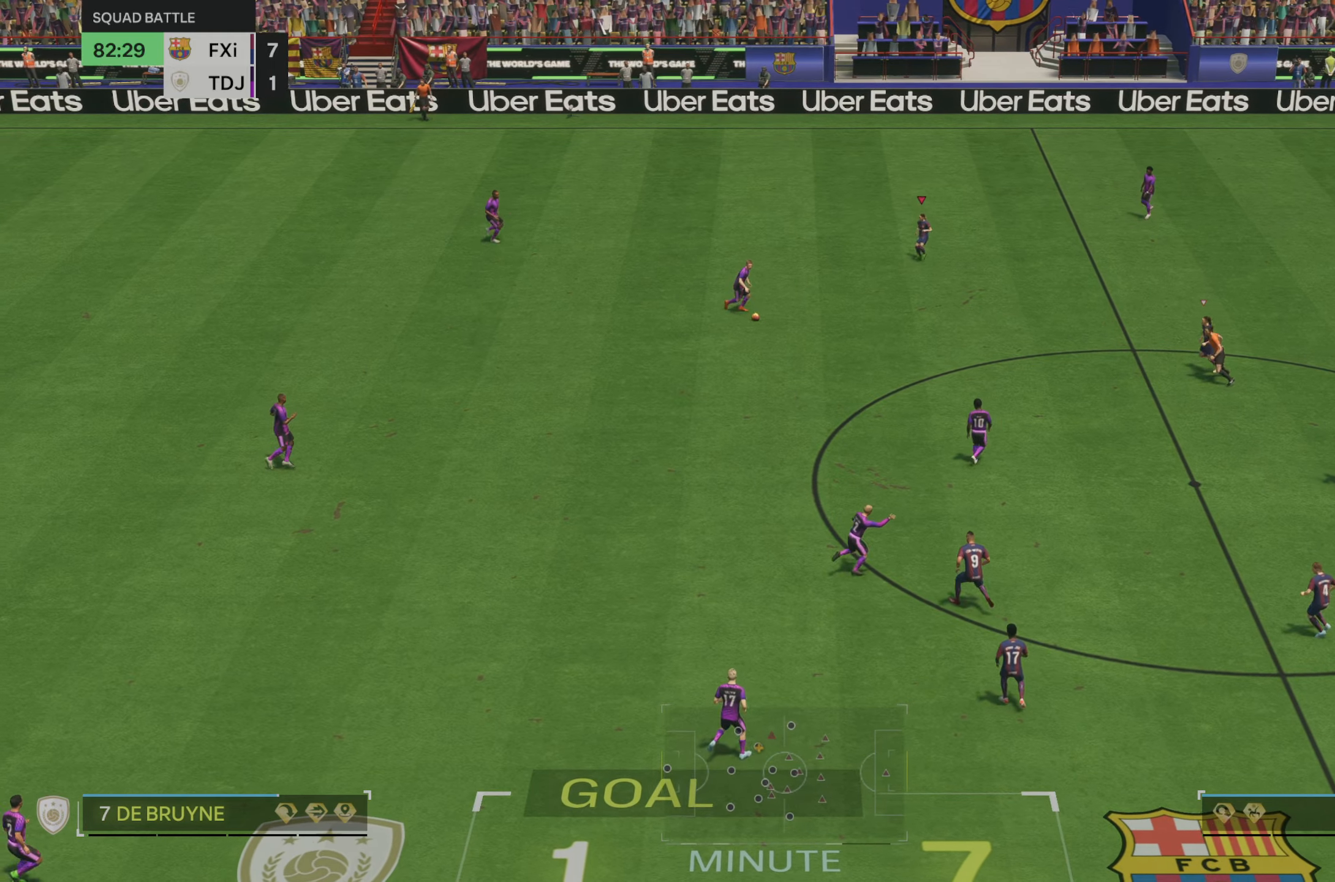
{"dt_ms": 500, "buttons": [], "left_stick": "center", "right_stick": "center", "events": [[483, "left_stick", "center"]]}
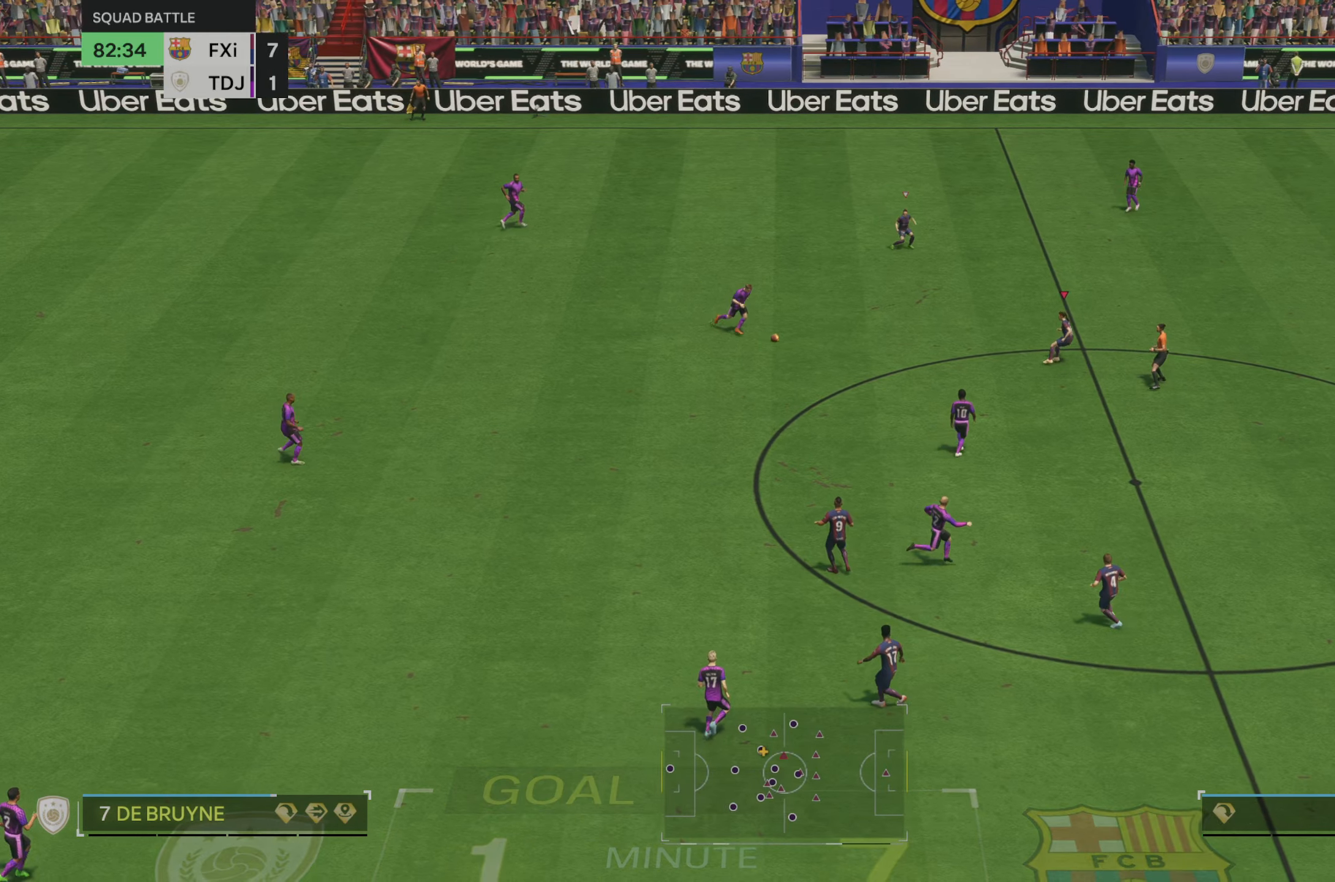
{"dt_ms": 500, "buttons": ["R2"], "left_stick": "down", "right_stick": "center", "events": [[116, "left_stick", "down"], [150, "R2", "down"]]}
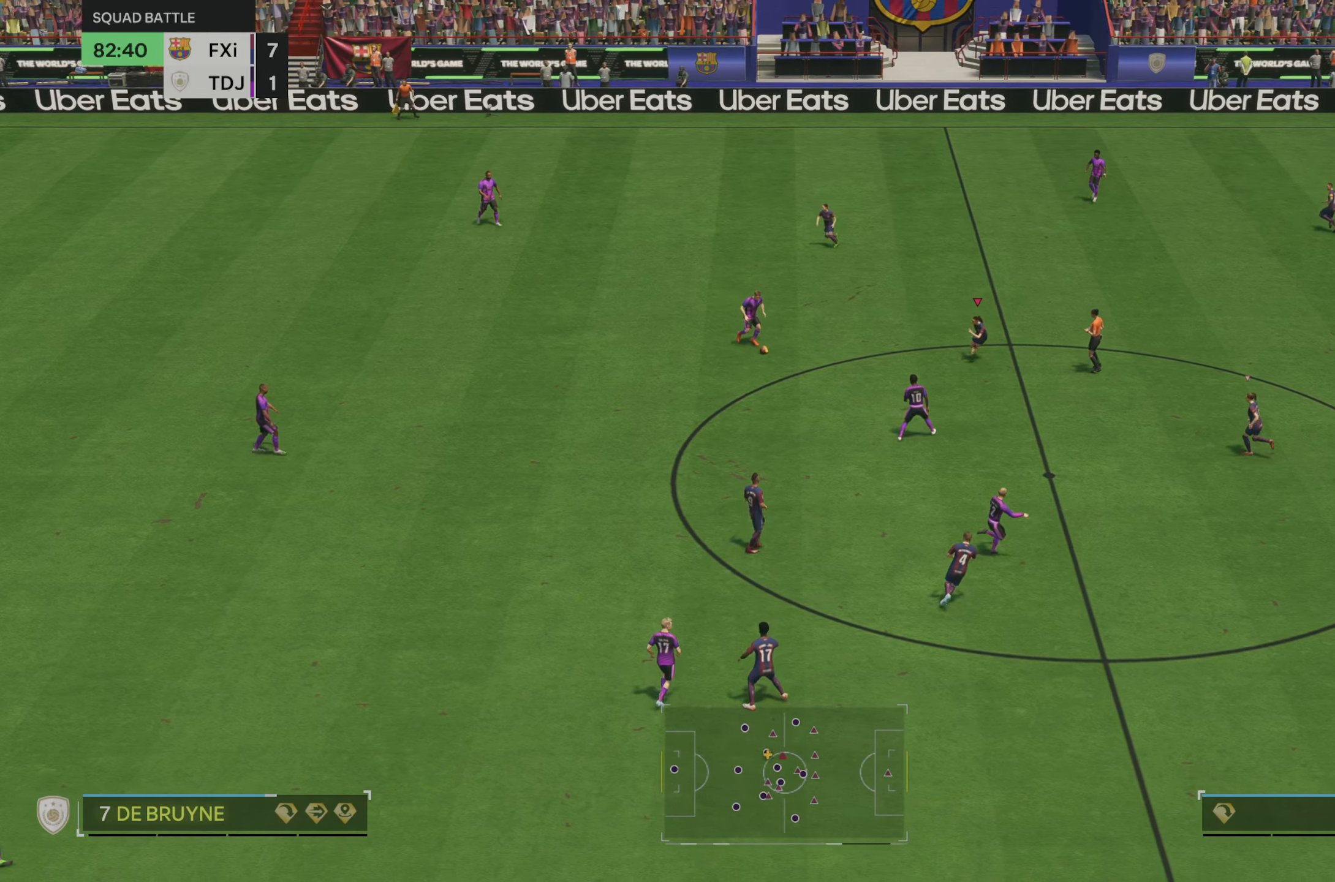
{"dt_ms": 500, "buttons": ["R2"], "left_stick": "left", "right_stick": "center", "events": [[50, "left_stick", "down-left"], [483, "left_stick", "left"]]}
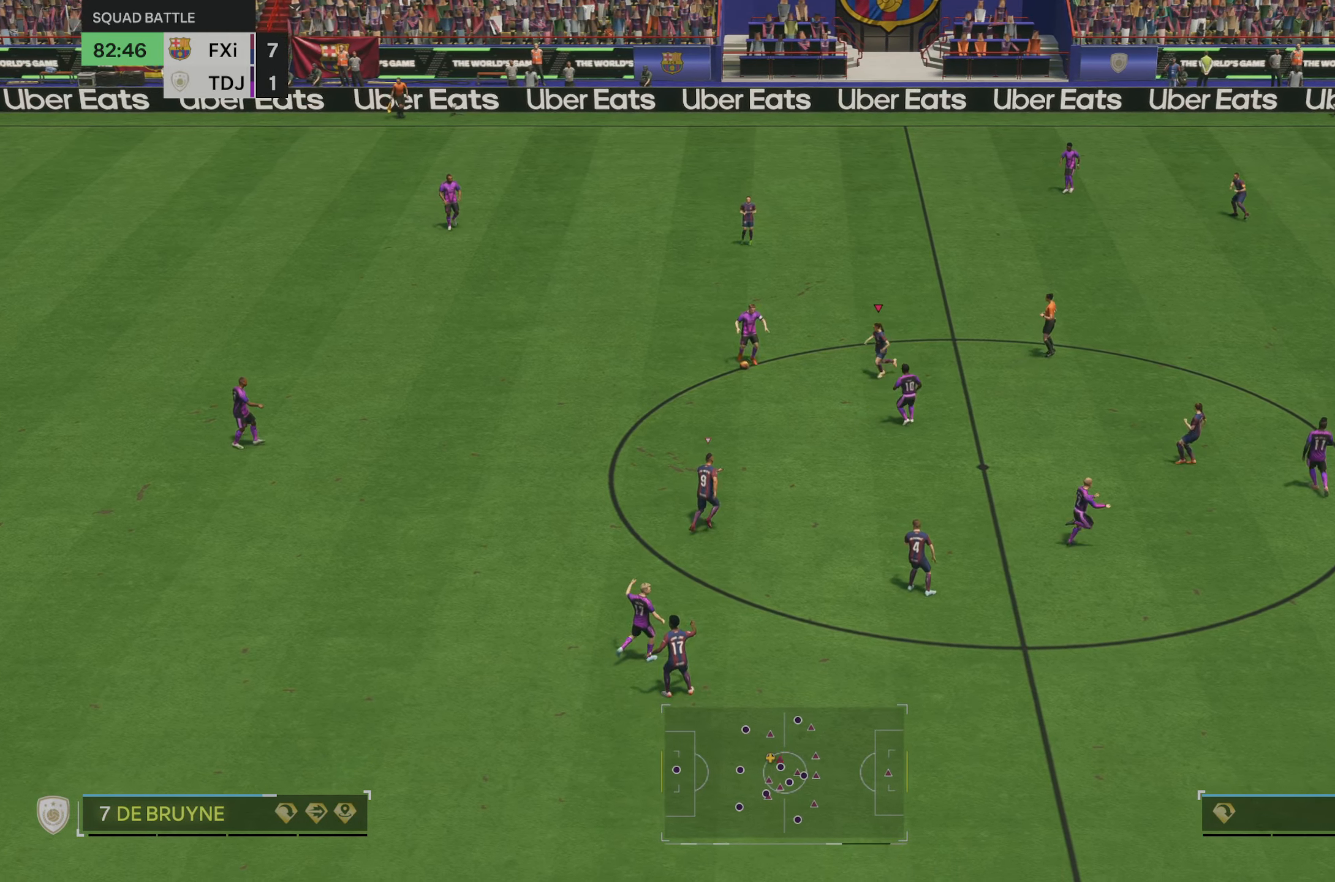
{"dt_ms": 500, "buttons": [], "left_stick": "center", "right_stick": "center", "events": [[233, "R2", "up"], [316, "left_stick", "center"]]}
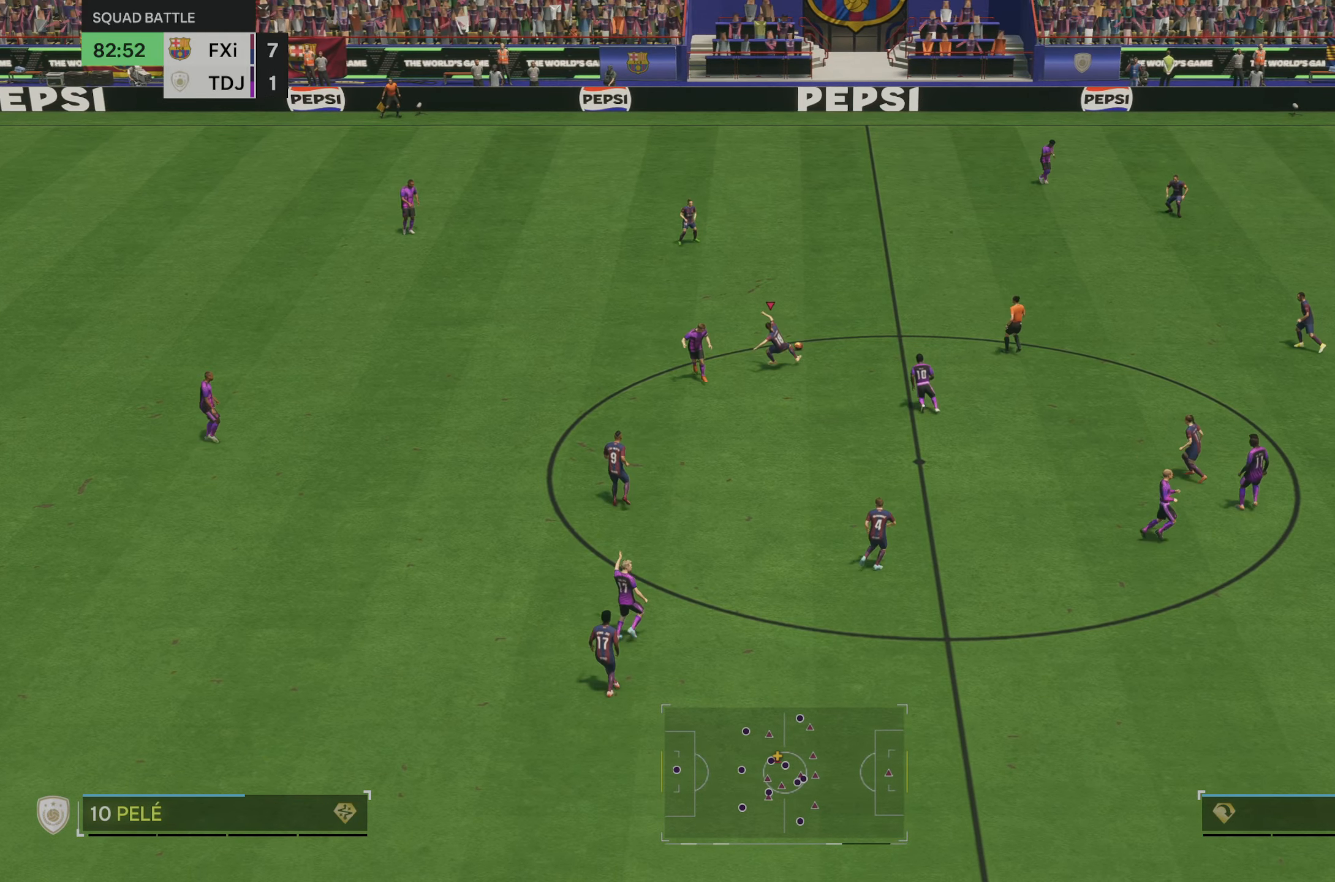
{"dt_ms": 500, "buttons": [], "left_stick": "center", "right_stick": "center", "events": []}
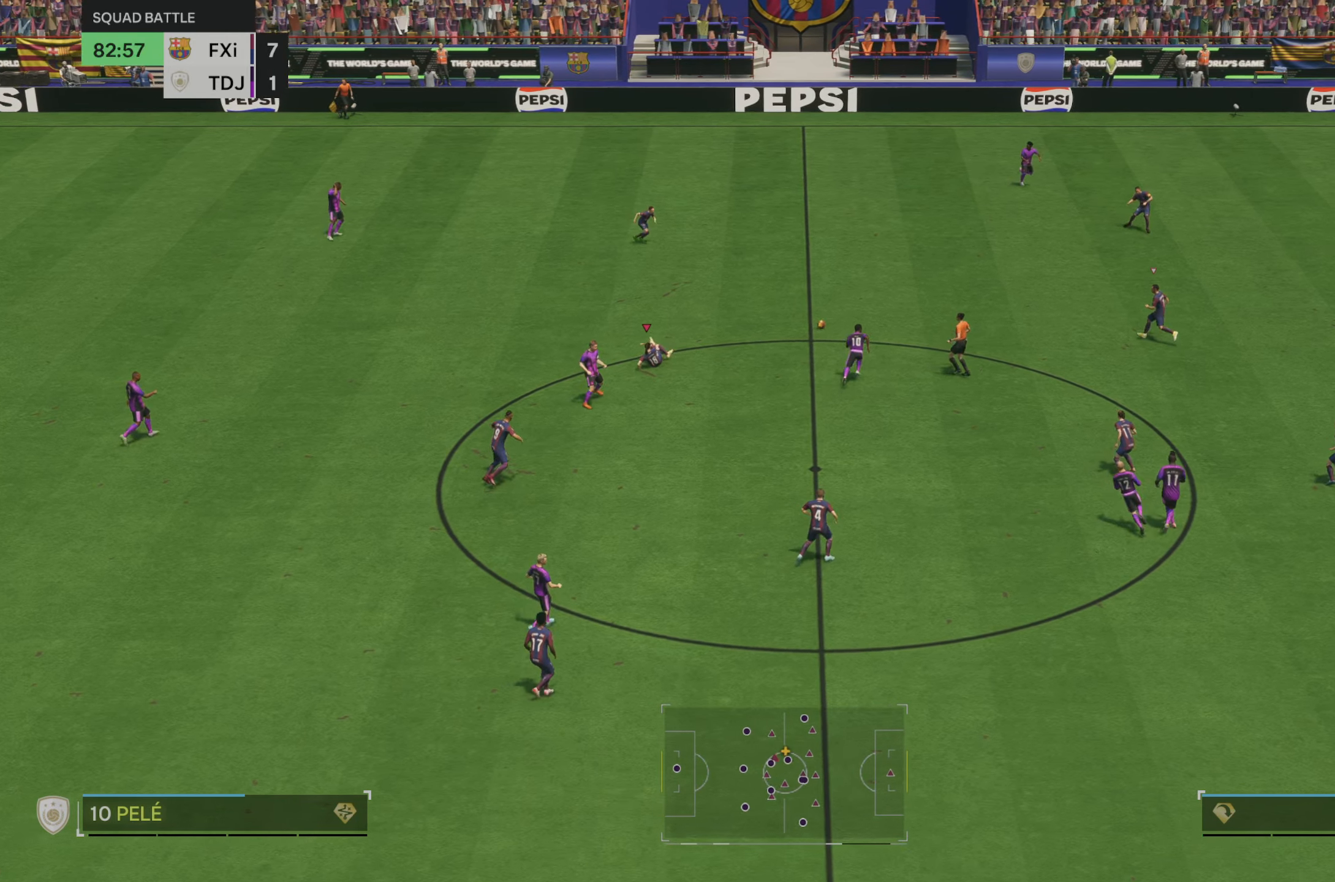
{"dt_ms": 500, "buttons": [], "left_stick": "center", "right_stick": "center", "events": [[116, "DPAD_DOWN", "down"], [183, "DPAD_DOWN", "up"], [250, "DPAD_DOWN", "down"], [350, "DPAD_DOWN", "up"]]}
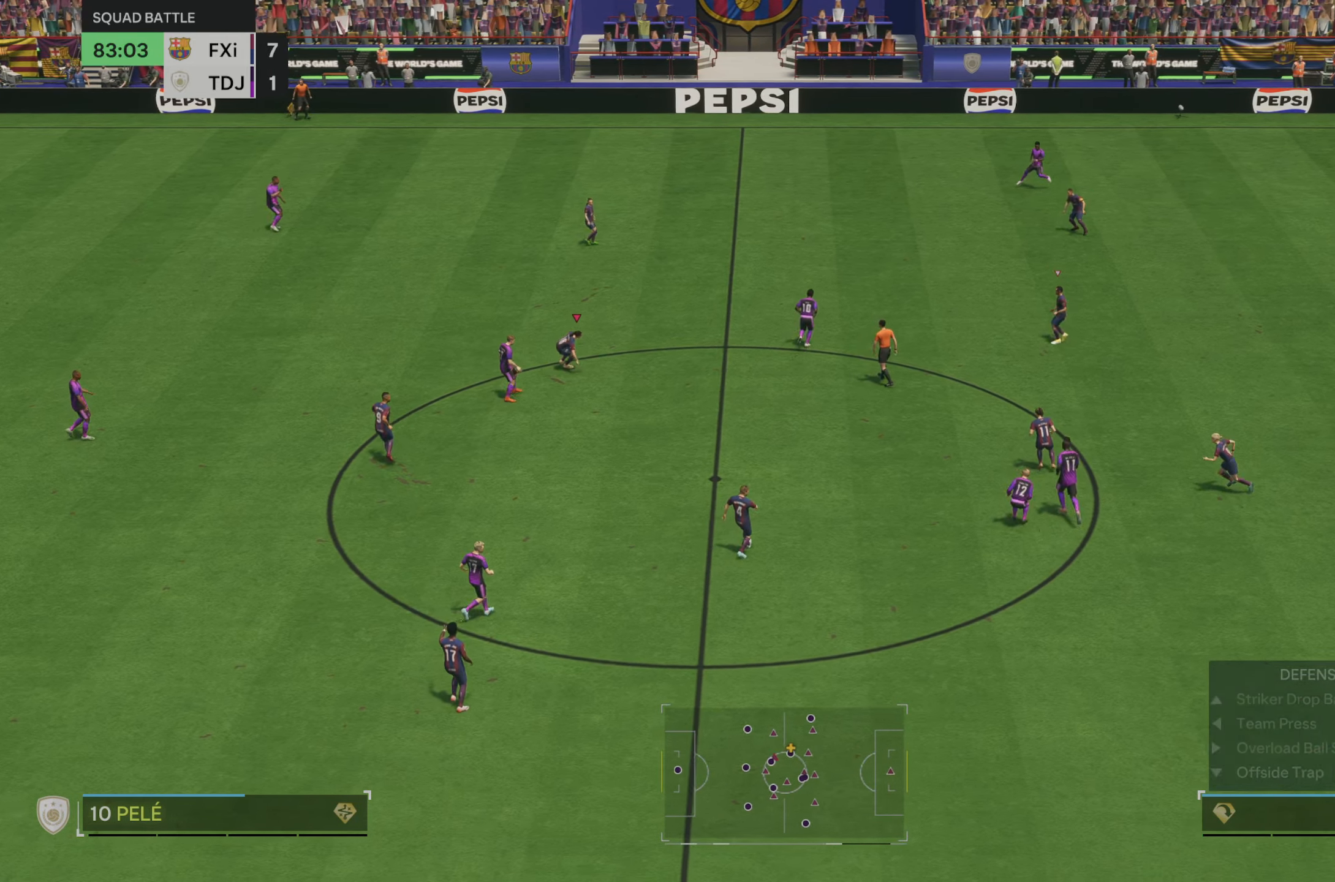
{"dt_ms": 1000, "buttons": ["R2"], "left_stick": "up", "right_stick": "center"}
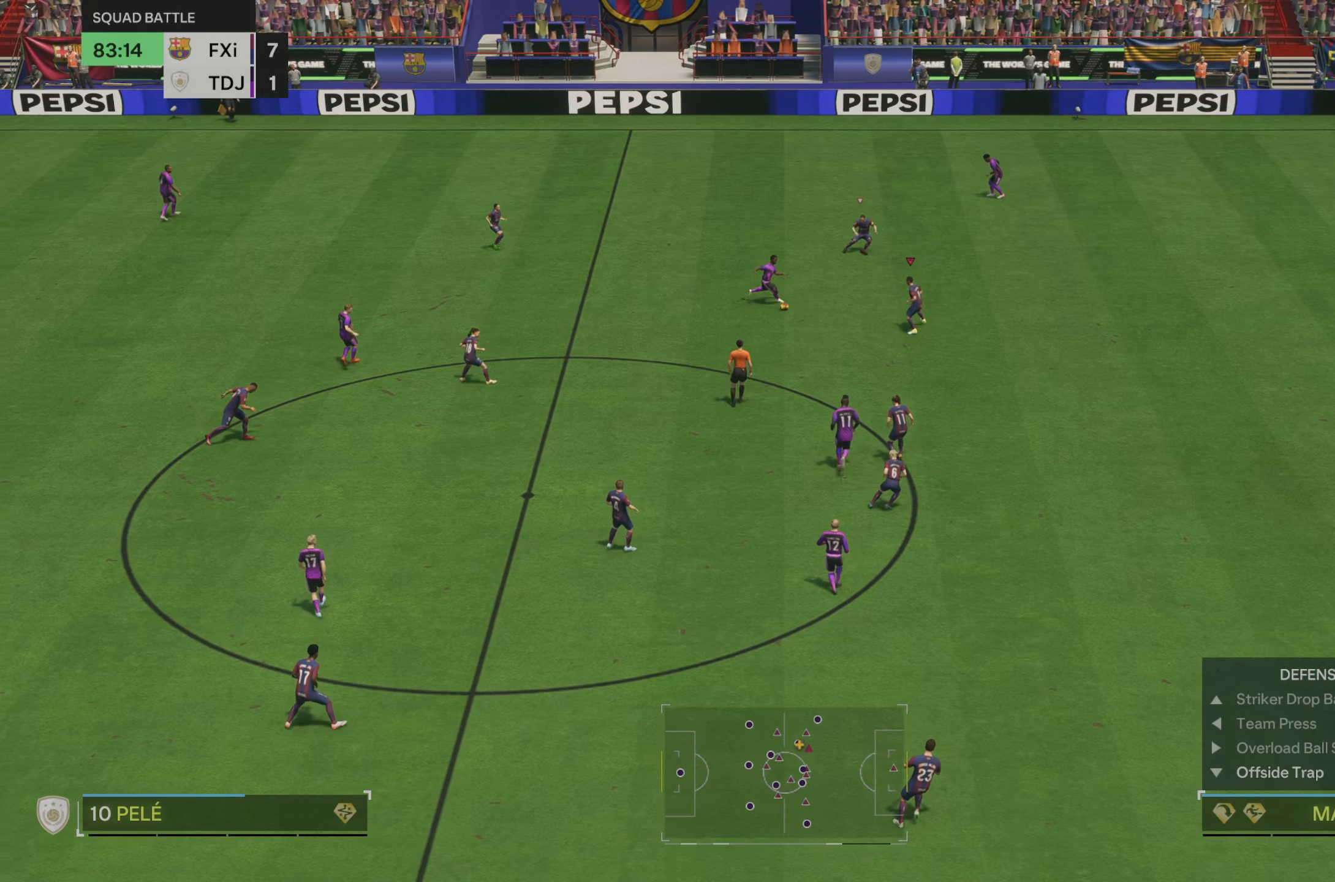
{"dt_ms": 500, "buttons": ["L2"], "left_stick": "down-right", "right_stick": "center", "events": [[317, "left_stick", "center"], [383, "left_stick", "down-right"], [433, "R2", "up"], [450, "L2", "down"]]}
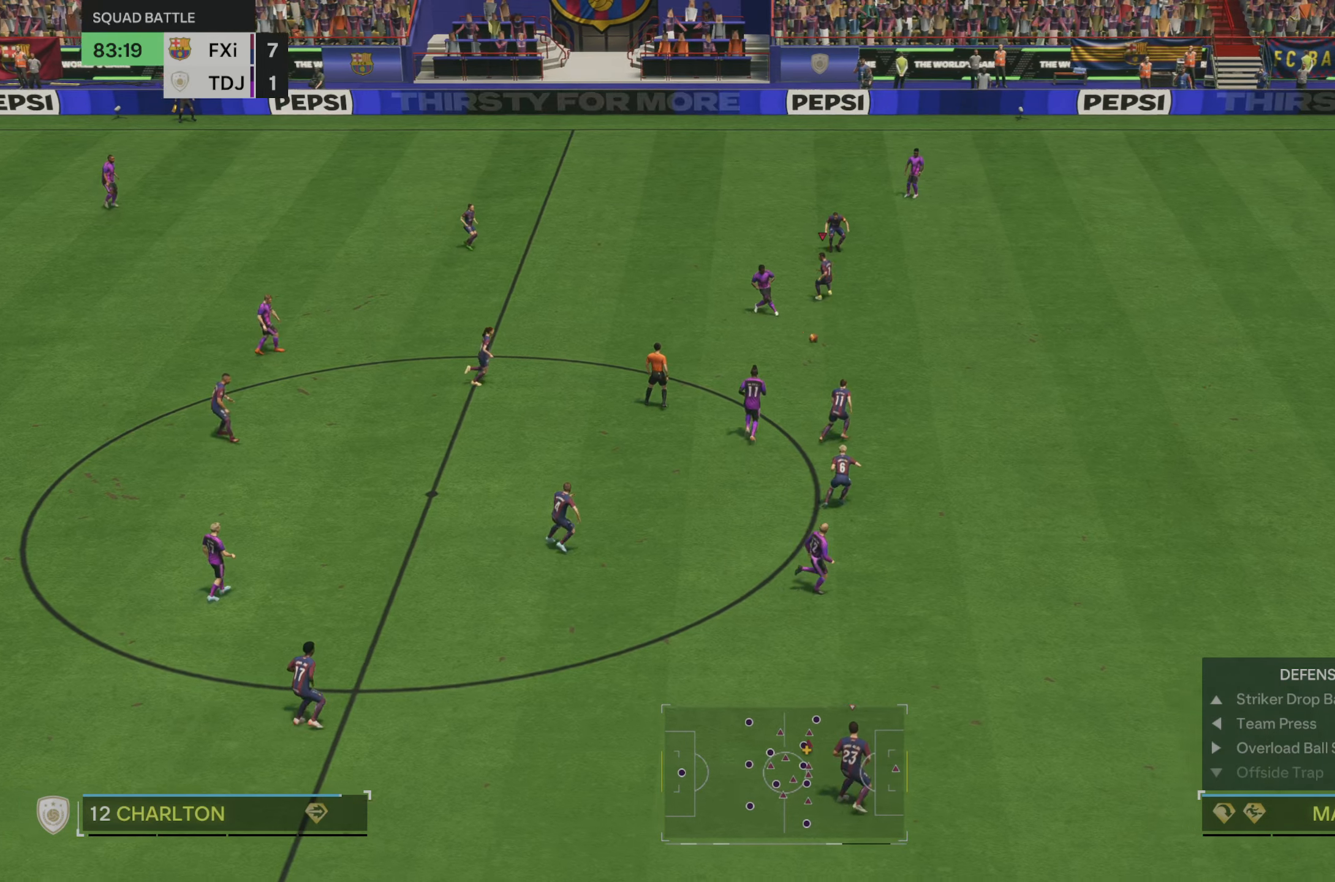
{"dt_ms": 500, "buttons": ["R2"], "left_stick": "down-right", "right_stick": "center", "events": [[100, "R2", "down"], [350, "L2", "up"]]}
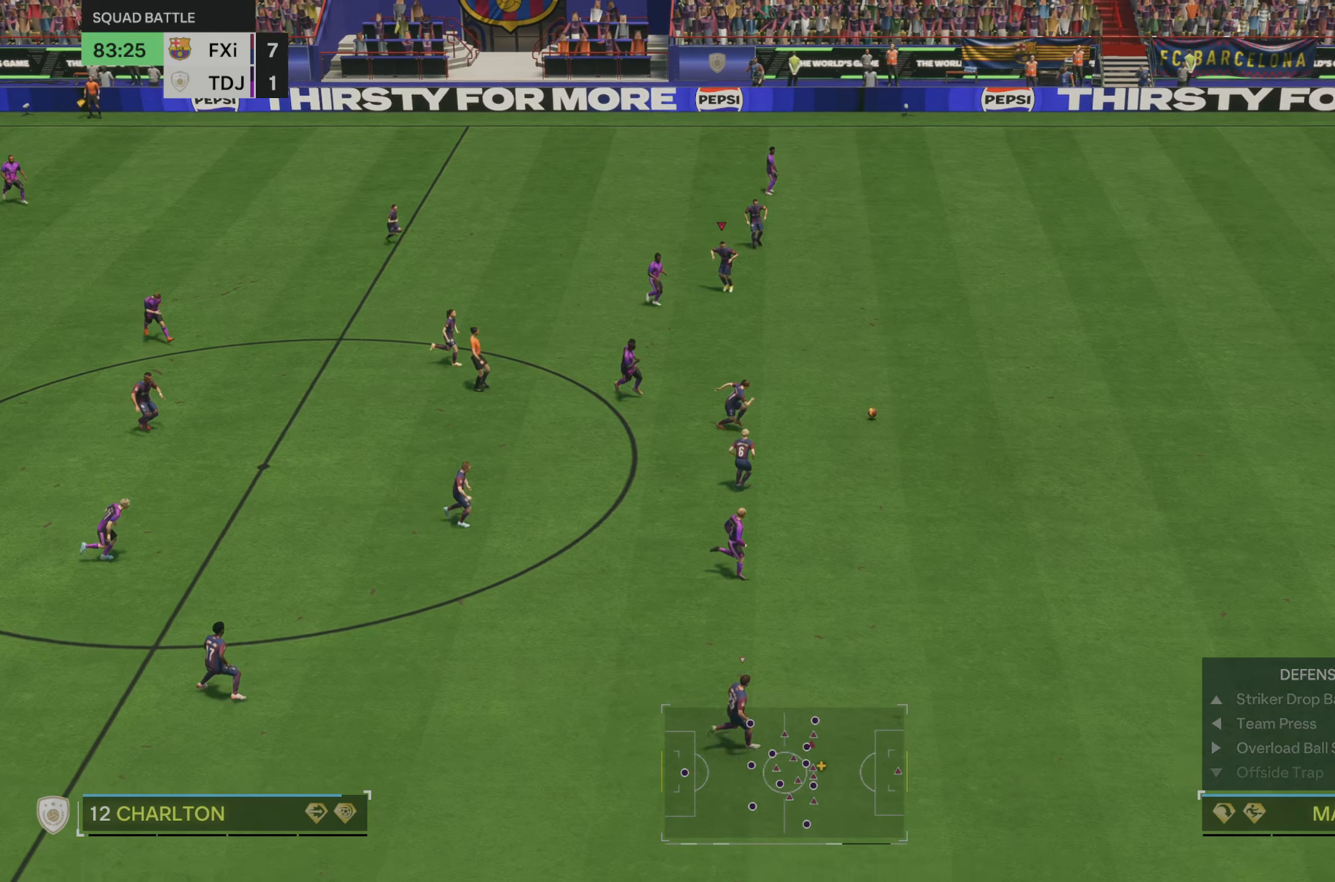
{"dt_ms": 500, "buttons": ["R2"], "left_stick": "right", "right_stick": "center", "events": [[17, "left_stick", "right"]]}
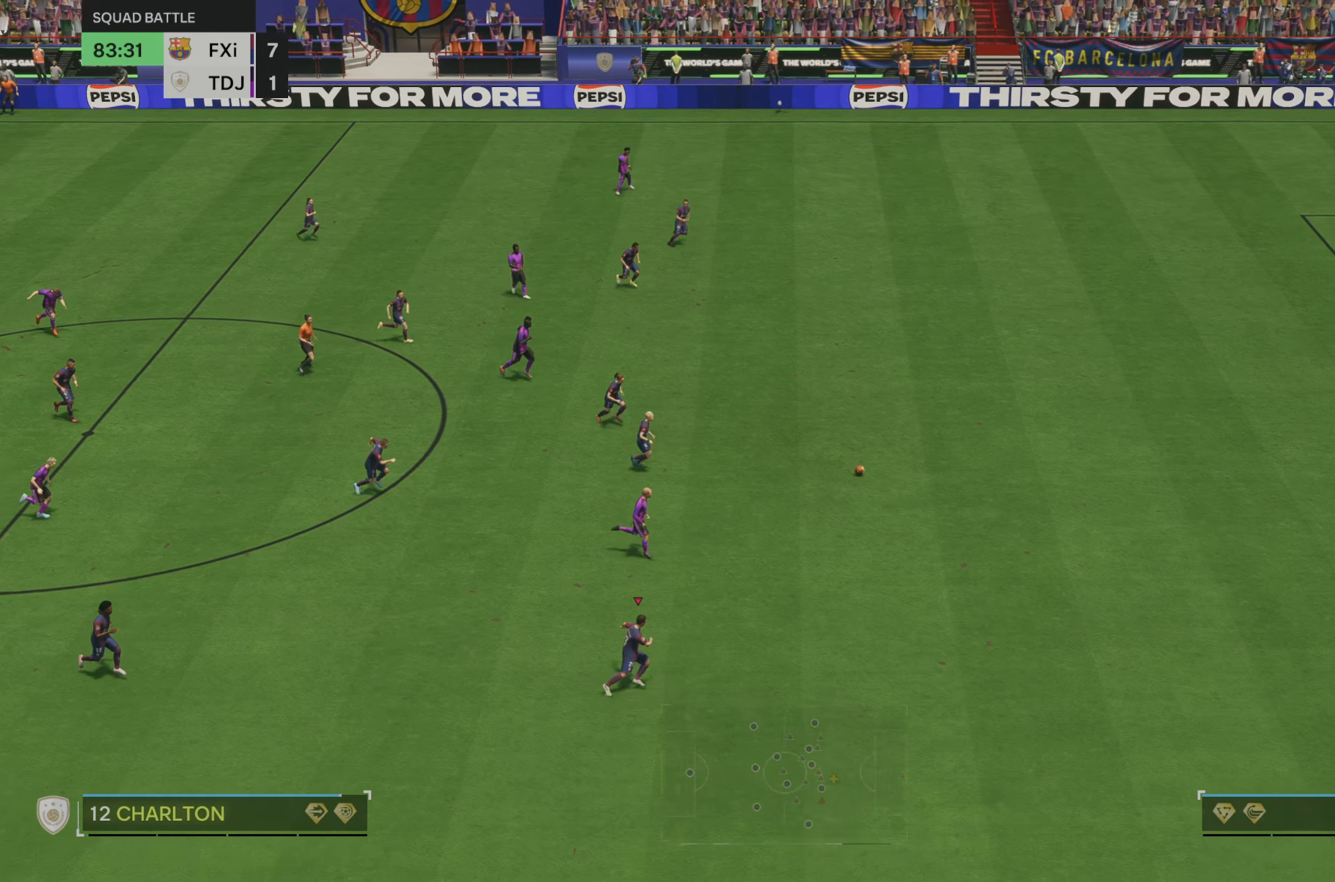
{"dt_ms": 500, "buttons": ["R2"], "left_stick": "right", "right_stick": "center", "events": []}
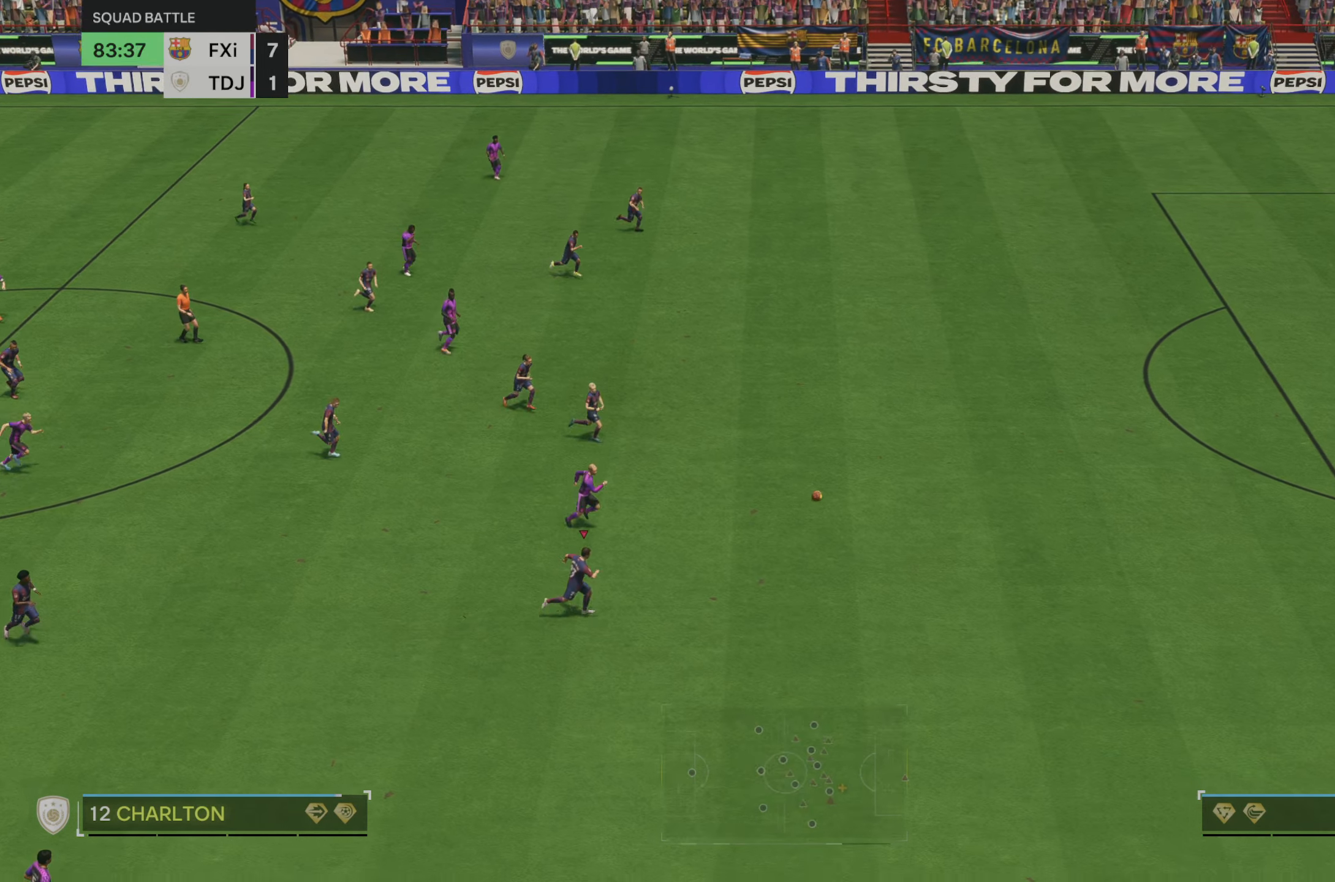
{"dt_ms": 500, "buttons": ["R2"], "left_stick": "right", "right_stick": "center", "events": []}
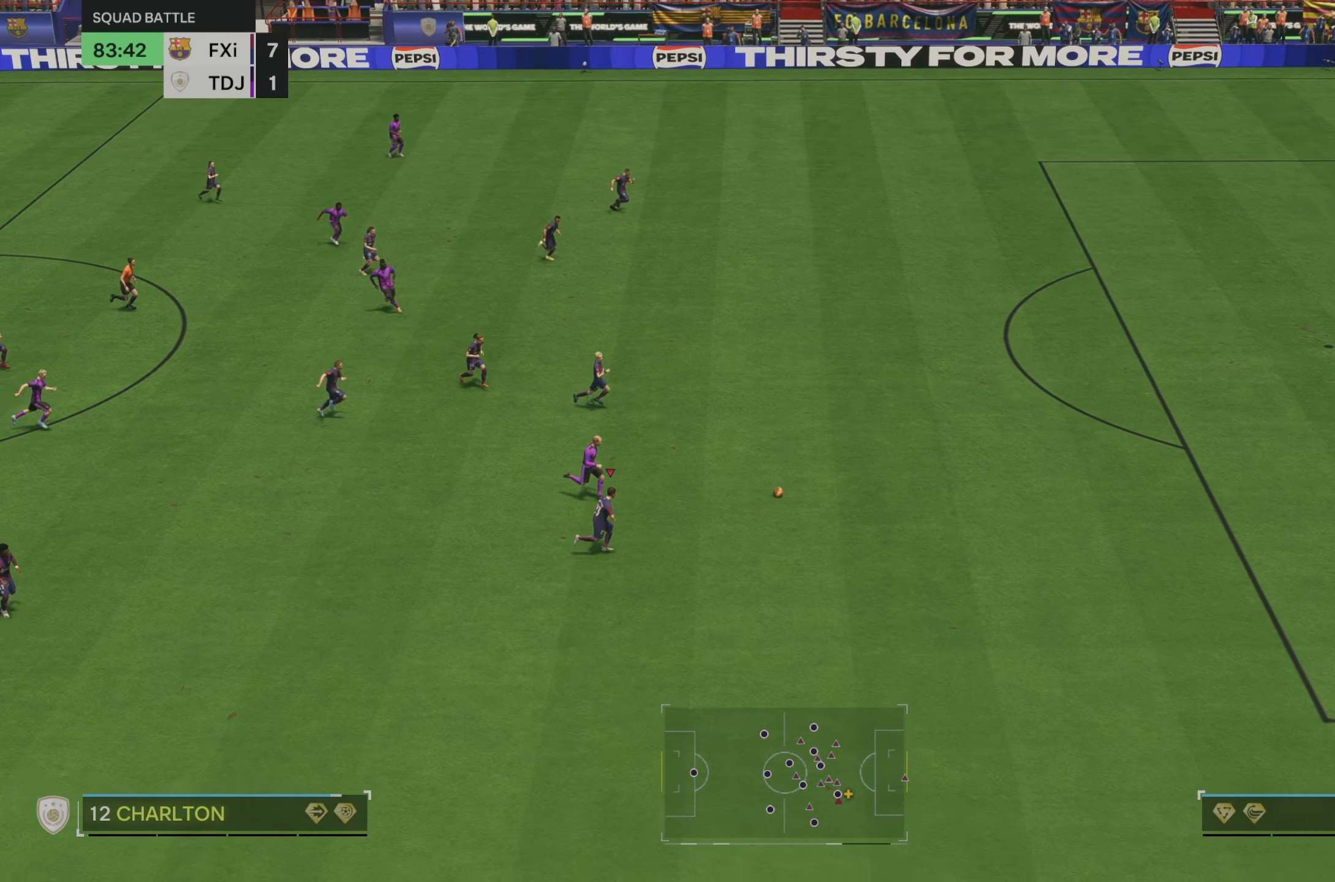
{"dt_ms": 500, "buttons": [], "left_stick": "up", "right_stick": "center", "events": [[250, "left_stick", "up-right"], [417, "R2", "up"], [450, "left_stick", "up"]]}